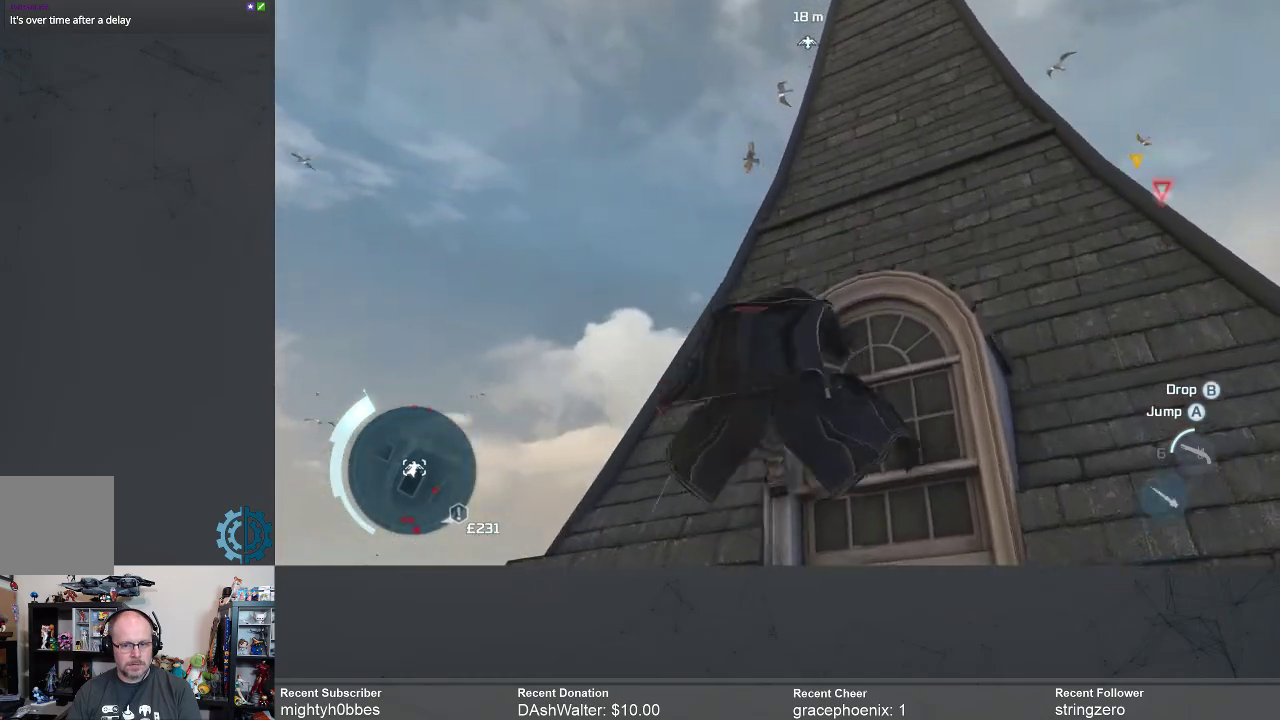
Gameplay with a controller (Xbox layout); each line is a JSON object with the inputs held at the frame after it. "events" lists button and stick changes between this image and that frame as [ms after this image, input, new state], when the widget could be followed in between.
{"buttons": ["A", "R2"], "left_stick": "up-right", "right_stick": "center", "events": []}
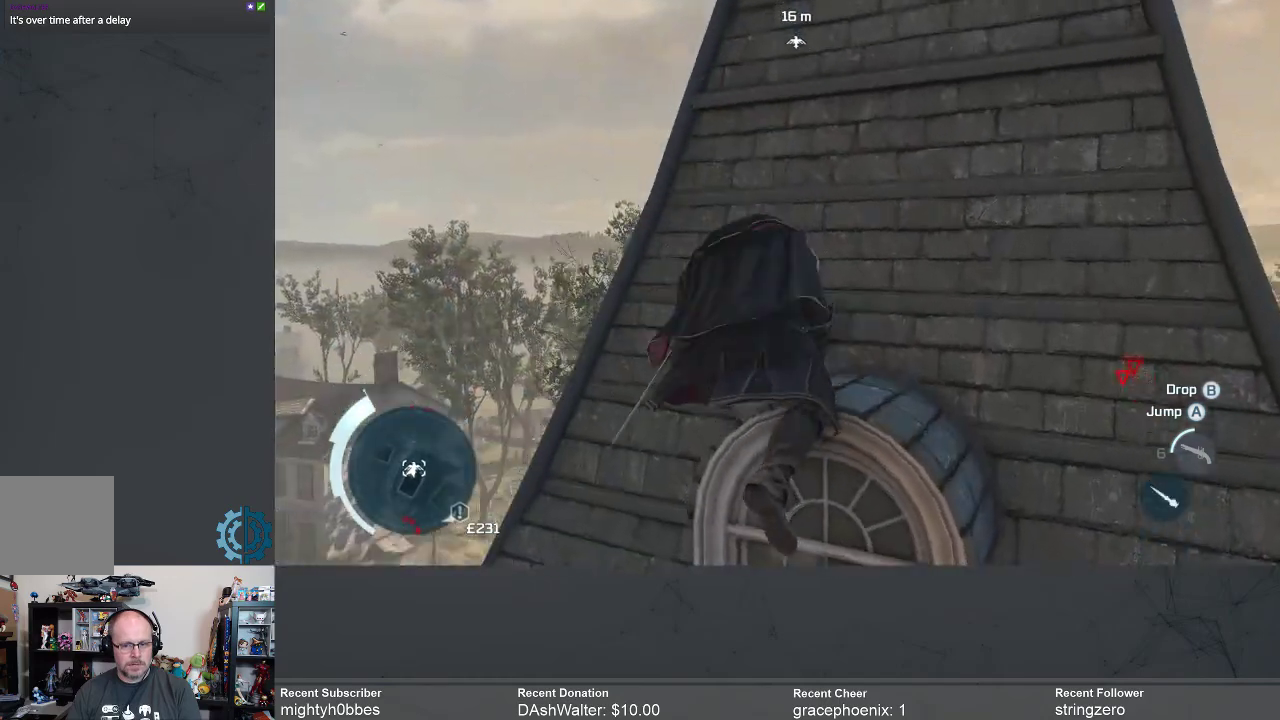
{"buttons": ["A", "R2"], "left_stick": "up-right", "right_stick": "center", "events": []}
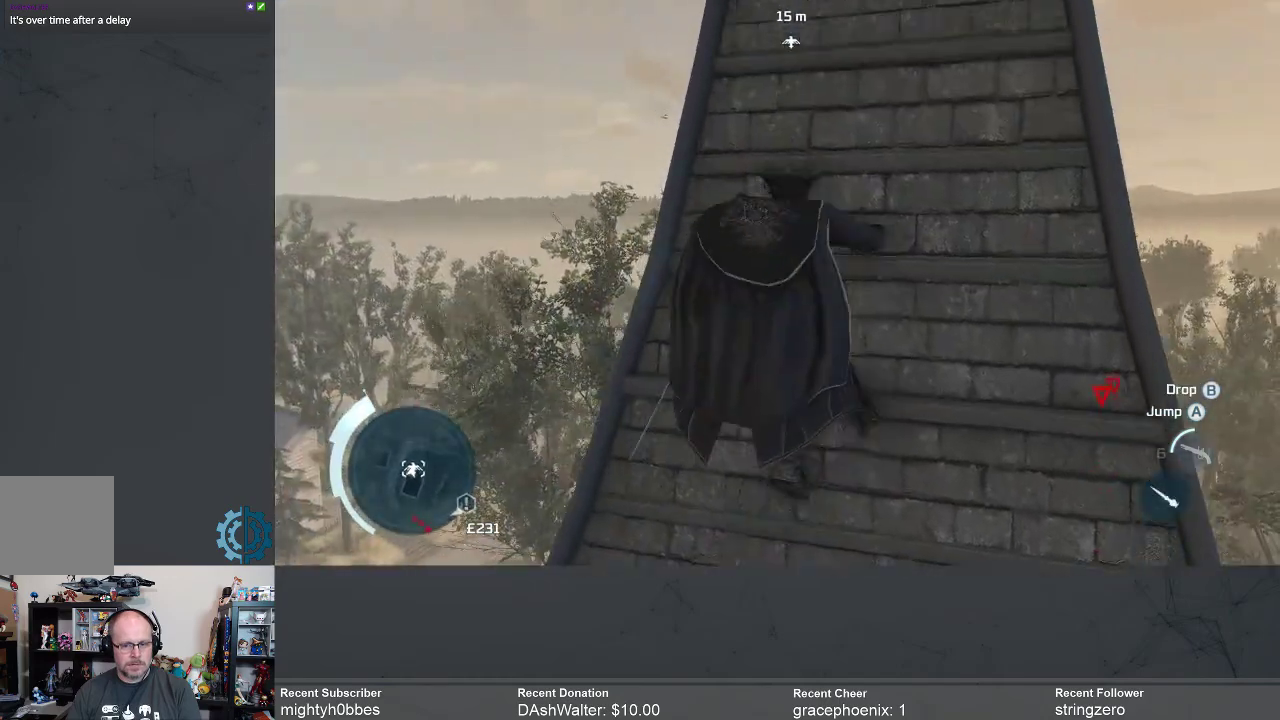
{"buttons": ["A", "R2"], "left_stick": "up-right", "right_stick": "center", "events": []}
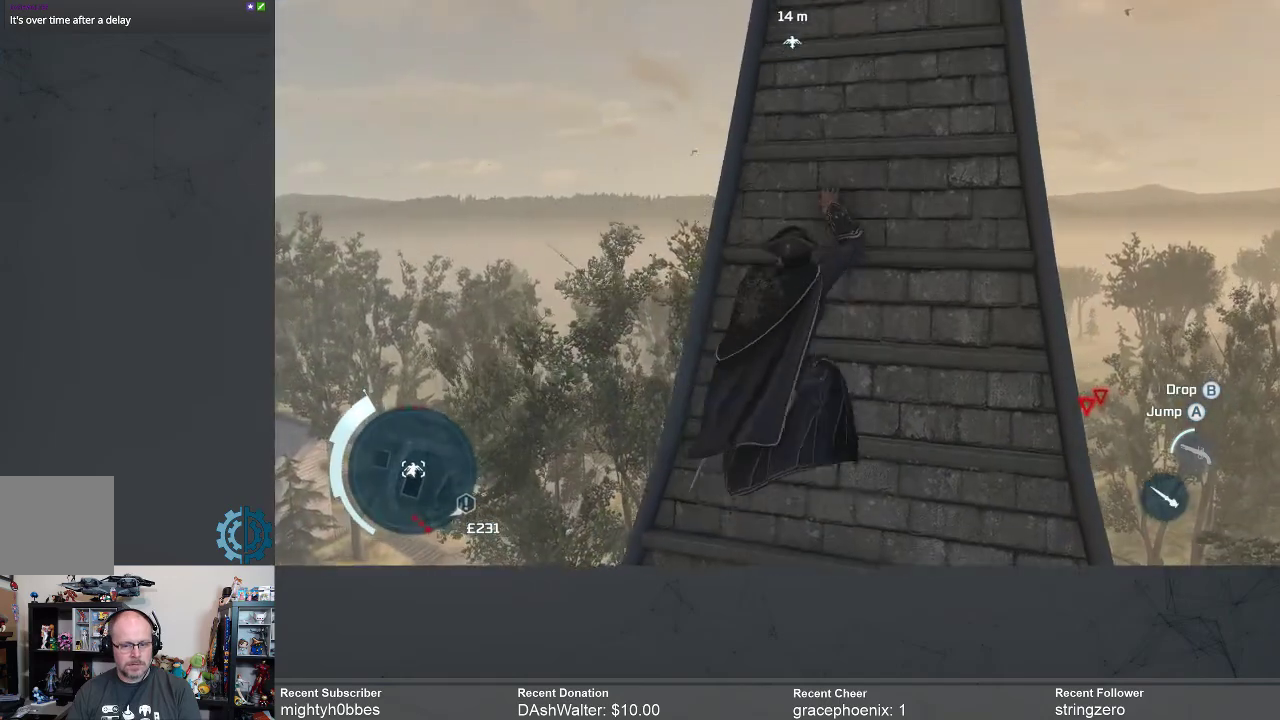
{"buttons": ["R2"], "left_stick": "up-right", "right_stick": "center", "events": [[367, "A", "up"]]}
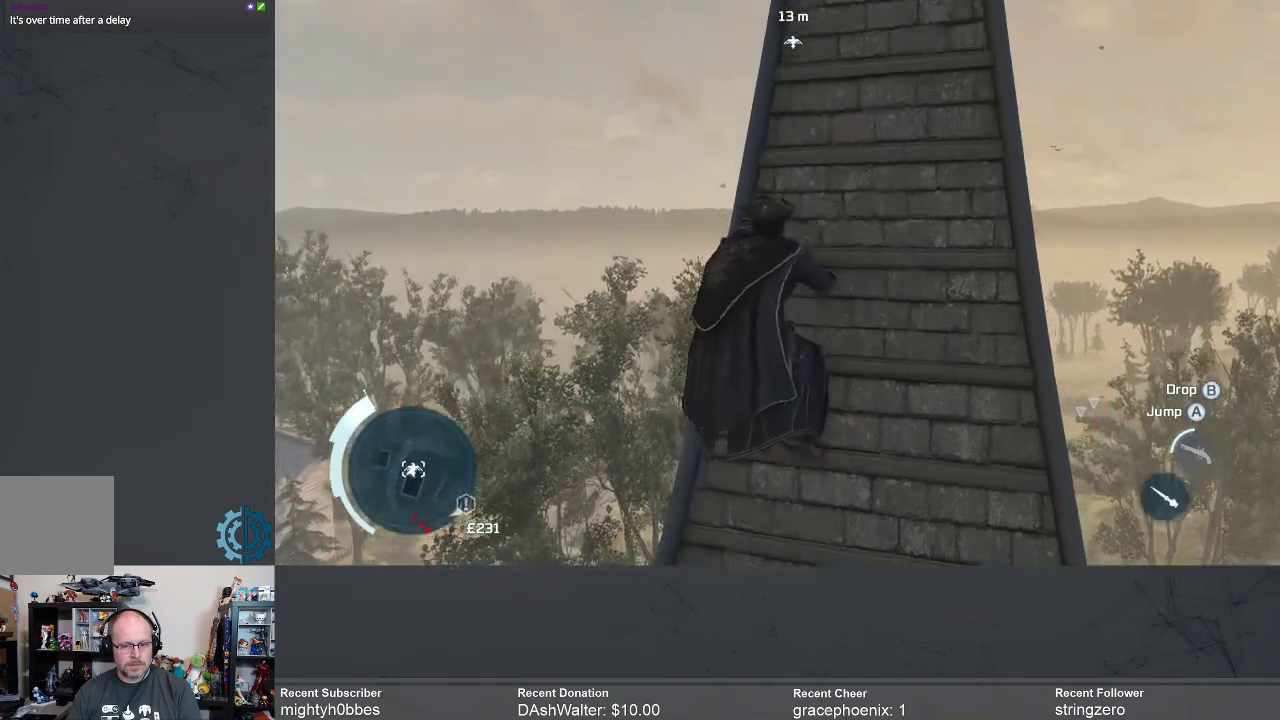
{"buttons": ["R2"], "left_stick": "up-right", "right_stick": "center", "events": [[100, "right_stick", "down-right"], [333, "right_stick", "center"]]}
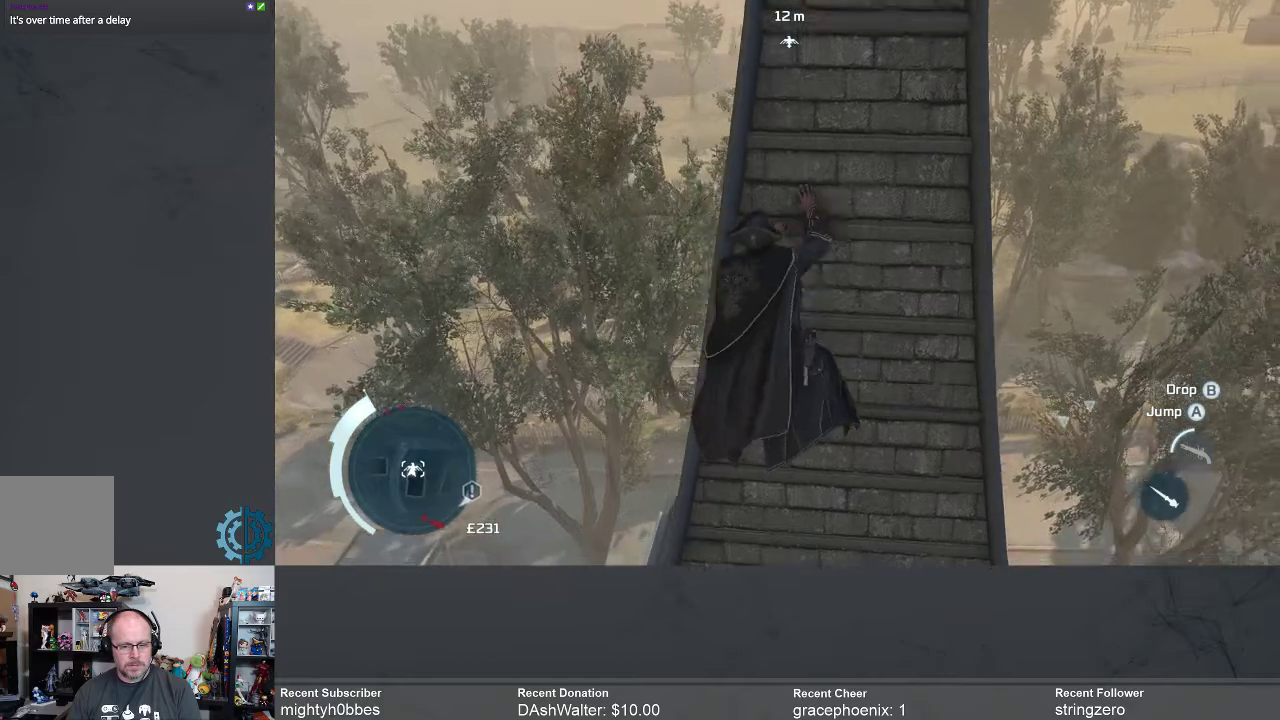
{"buttons": ["R2"], "left_stick": "up-right", "right_stick": "center", "events": [[33, "right_stick", "down"], [400, "right_stick", "center"]]}
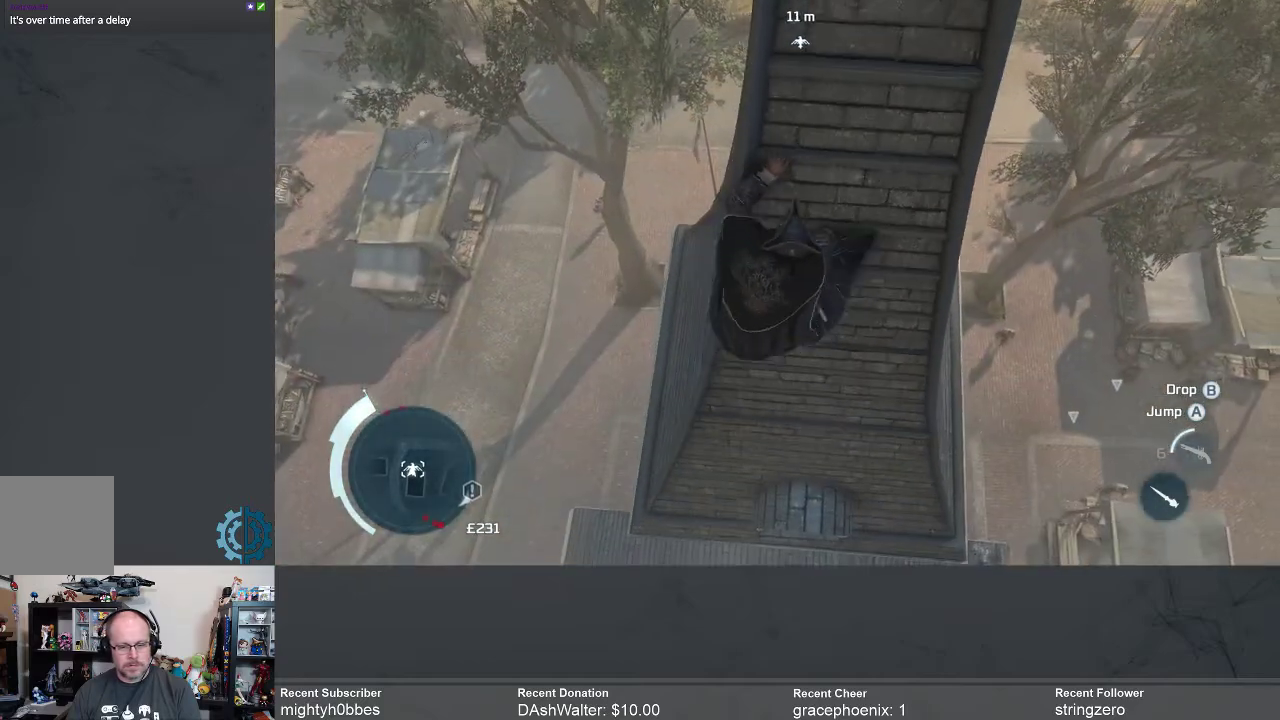
{"buttons": ["R2"], "left_stick": "up-right", "right_stick": "center", "events": [[100, "right_stick", "down"], [400, "right_stick", "center"]]}
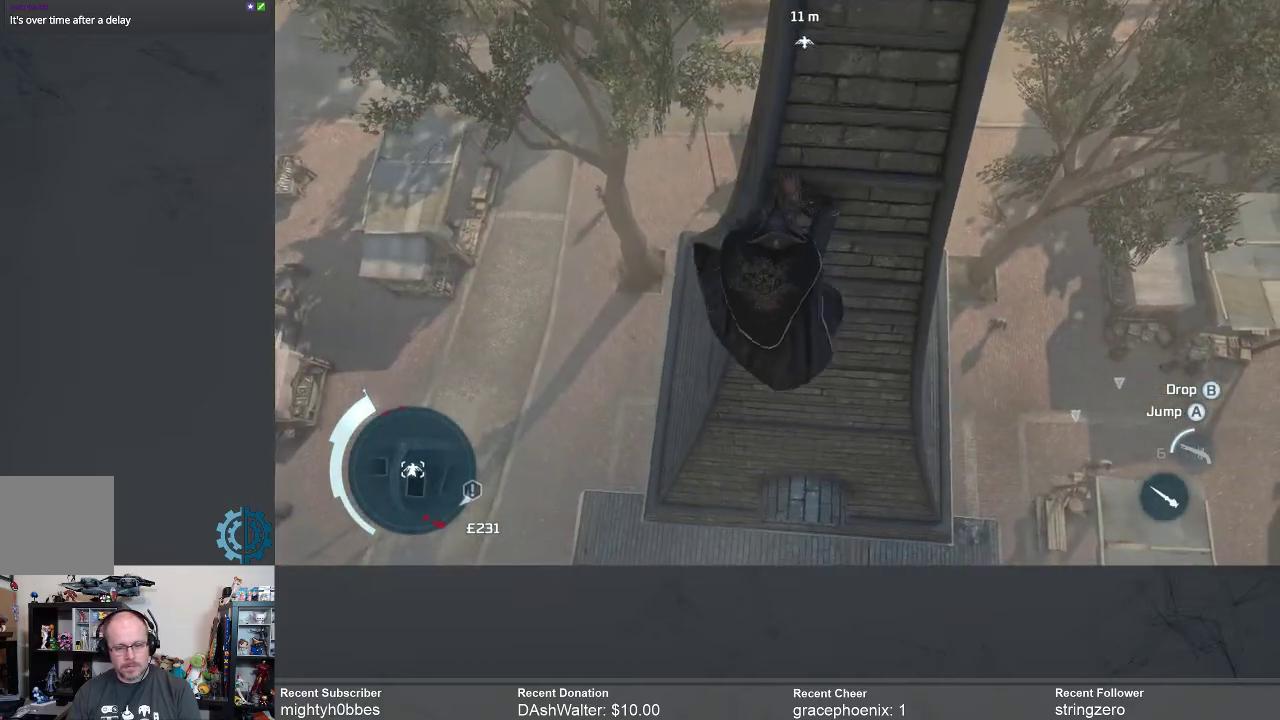
{"buttons": ["R2"], "left_stick": "up-right", "right_stick": "center", "events": [[100, "right_stick", "right"], [333, "right_stick", "center"]]}
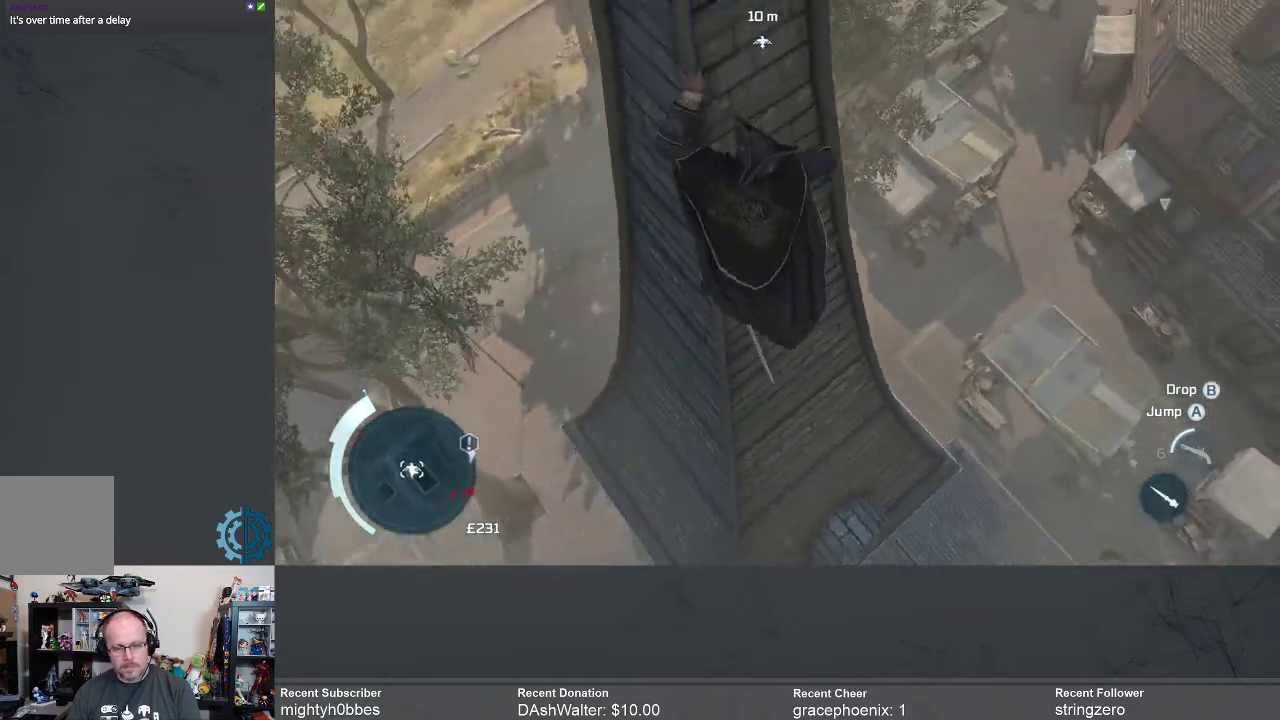
{"buttons": ["R2"], "left_stick": "up-right", "right_stick": "center", "events": []}
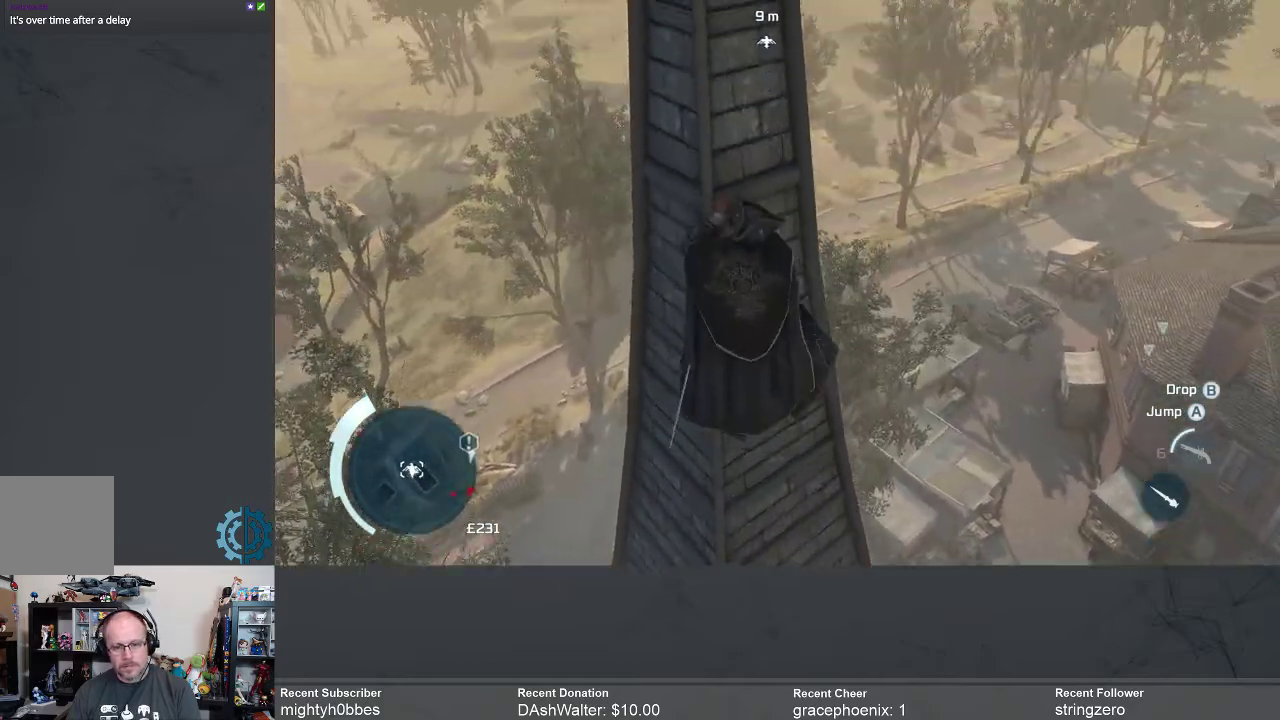
{"buttons": ["R2"], "left_stick": "center", "right_stick": "center", "events": [[33, "right_stick", "down-right"], [167, "left_stick", "center"], [467, "right_stick", "center"]]}
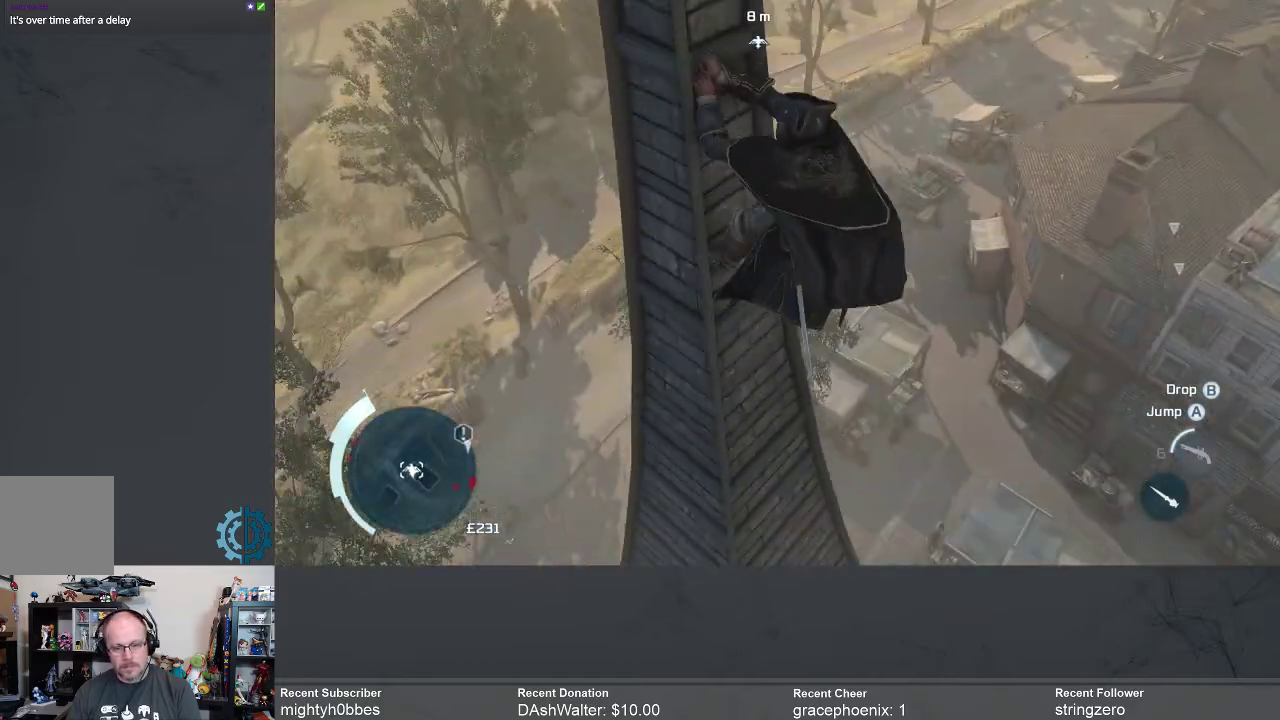
{"buttons": ["R2"], "left_stick": "center", "right_stick": "center", "events": [[233, "right_stick", "right"], [400, "right_stick", "center"]]}
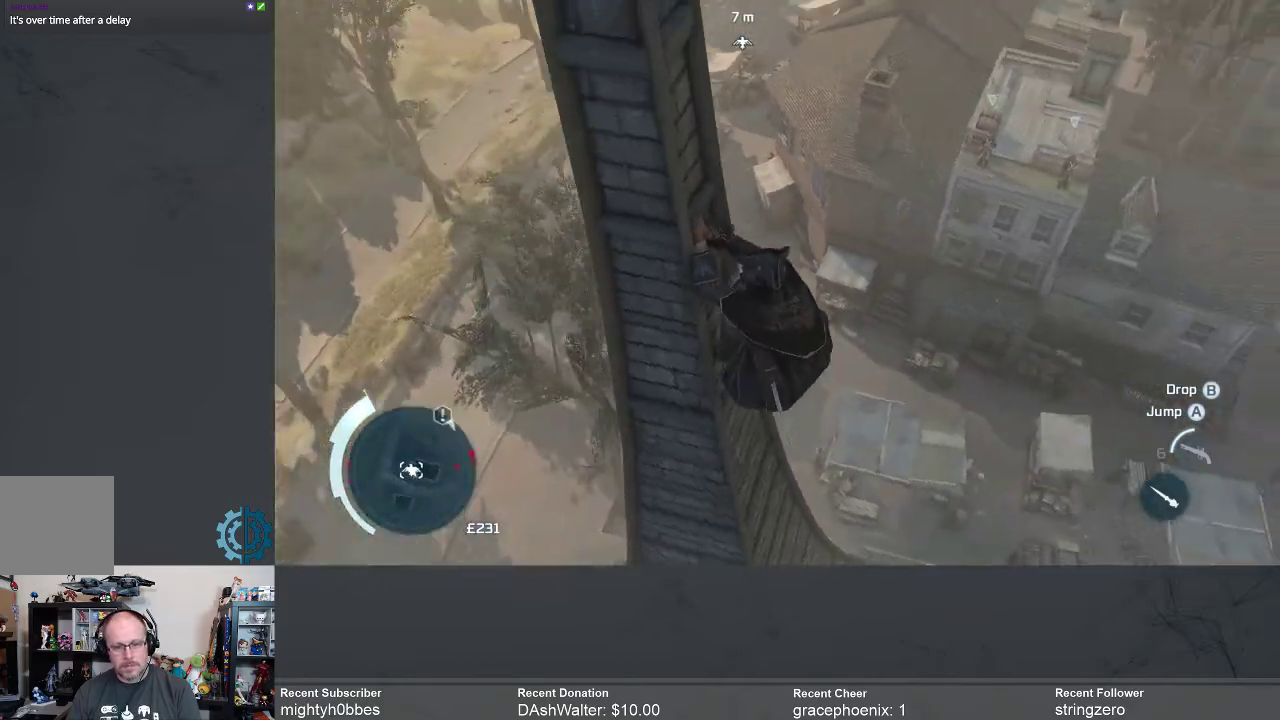
{"buttons": ["R2"], "left_stick": "center", "right_stick": "center", "events": []}
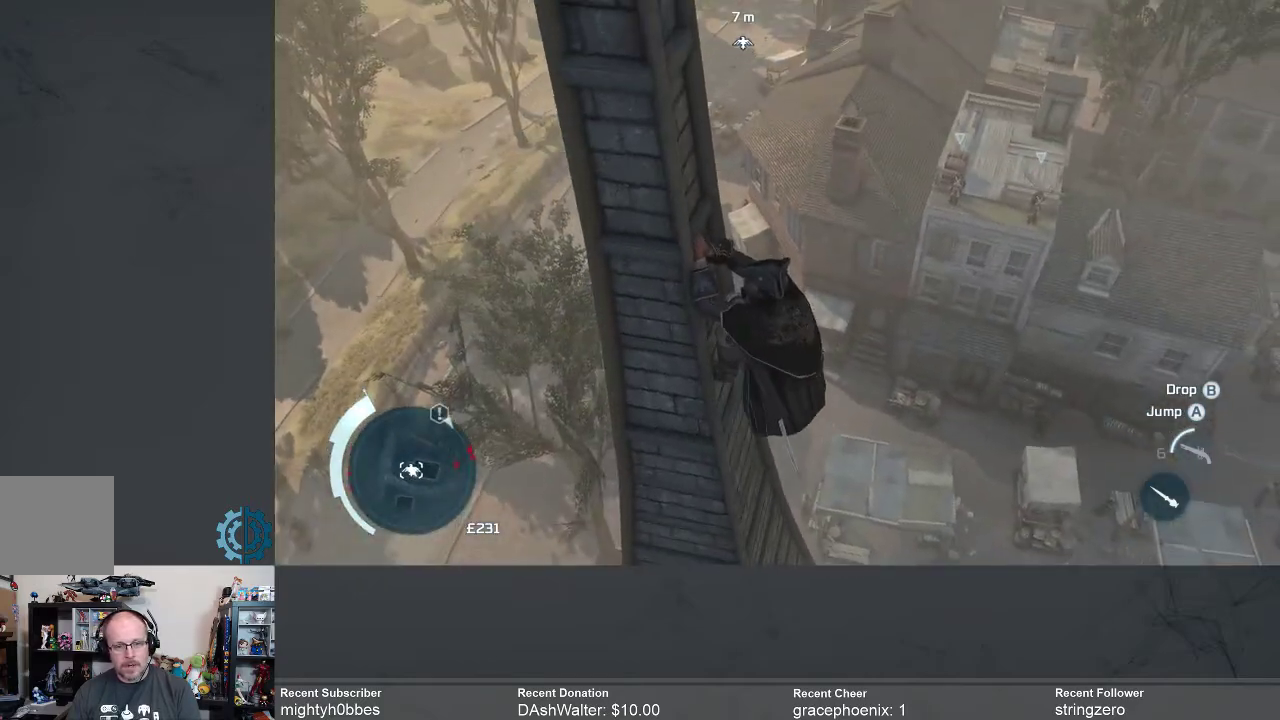
{"buttons": ["R2"], "left_stick": "center", "right_stick": "up-left", "events": [[467, "right_stick", "up-left"]]}
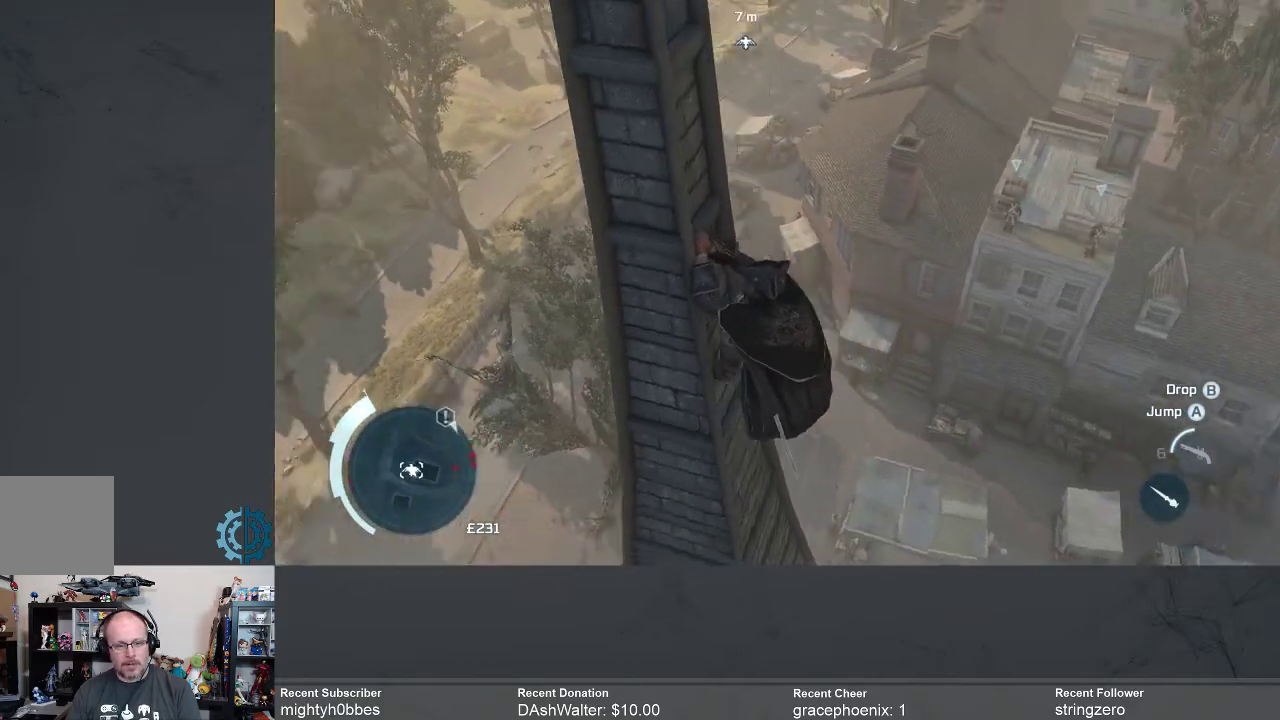
{"buttons": ["R2"], "left_stick": "up", "right_stick": "center", "events": [[200, "right_stick", "center"], [367, "left_stick", "up"]]}
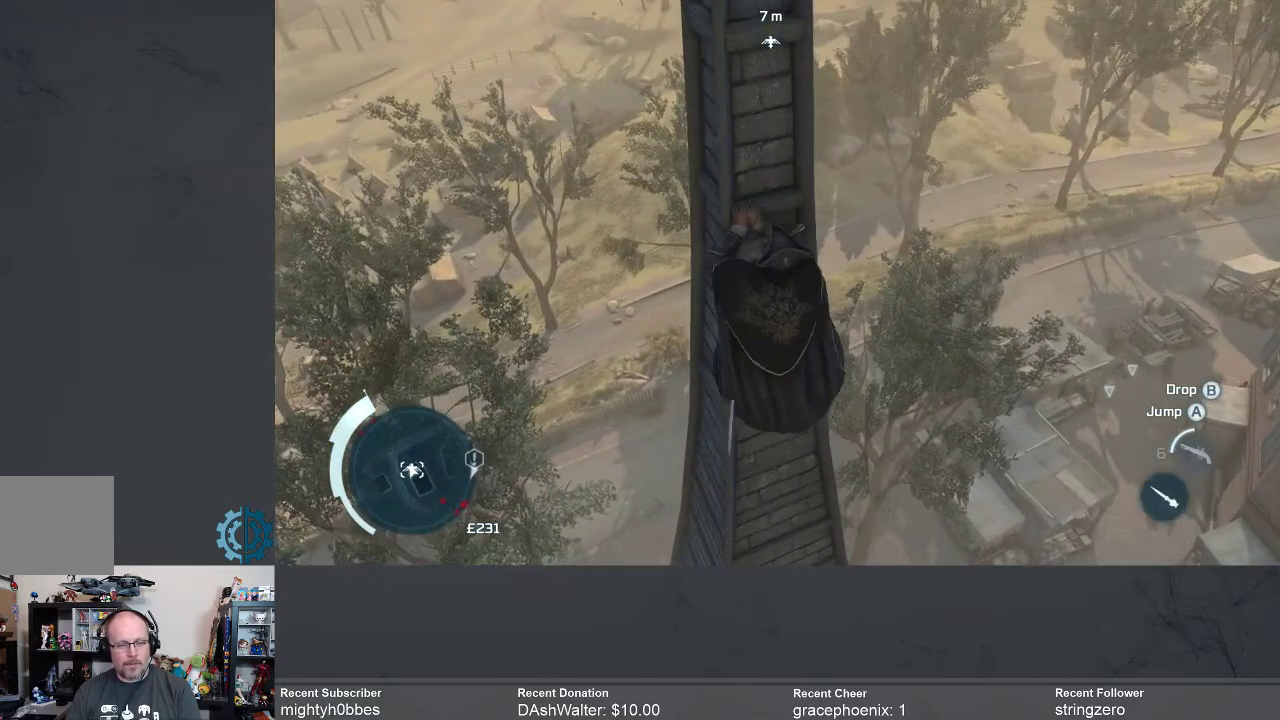
{"buttons": ["R2"], "left_stick": "up", "right_stick": "center", "events": [[267, "right_stick", "up-left"], [500, "right_stick", "center"]]}
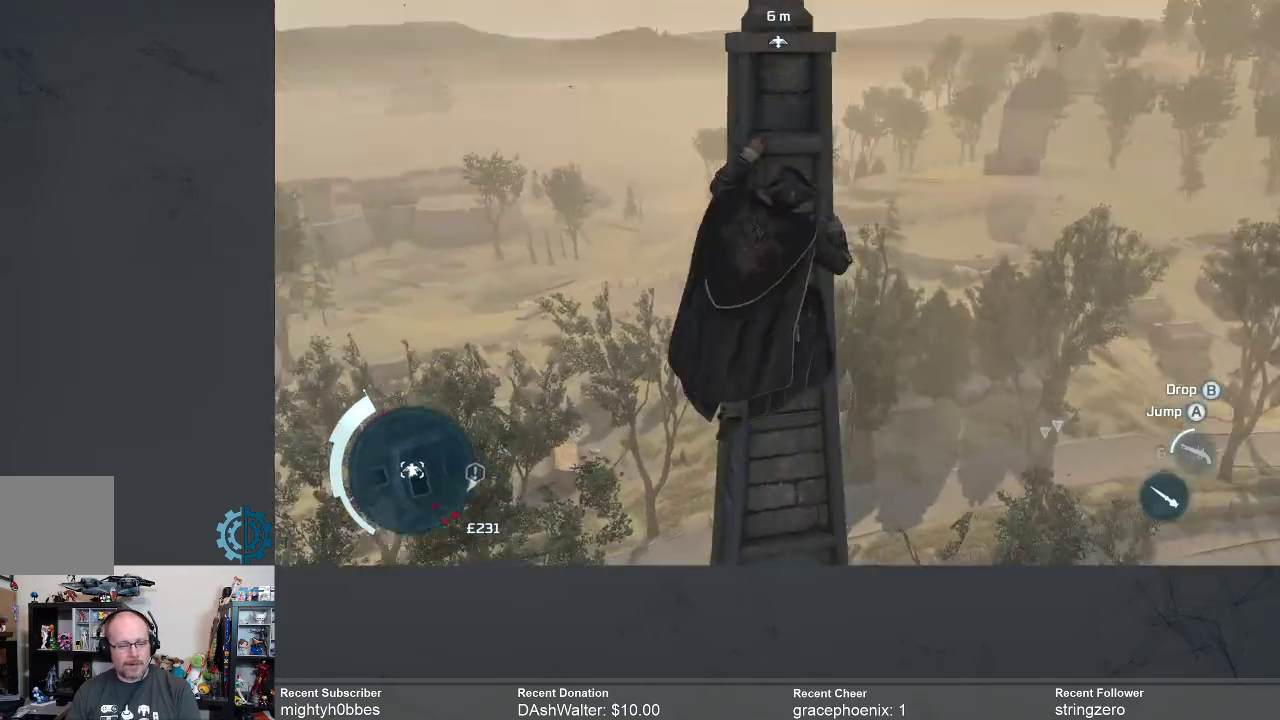
{"buttons": ["R2"], "left_stick": "up", "right_stick": "center", "events": []}
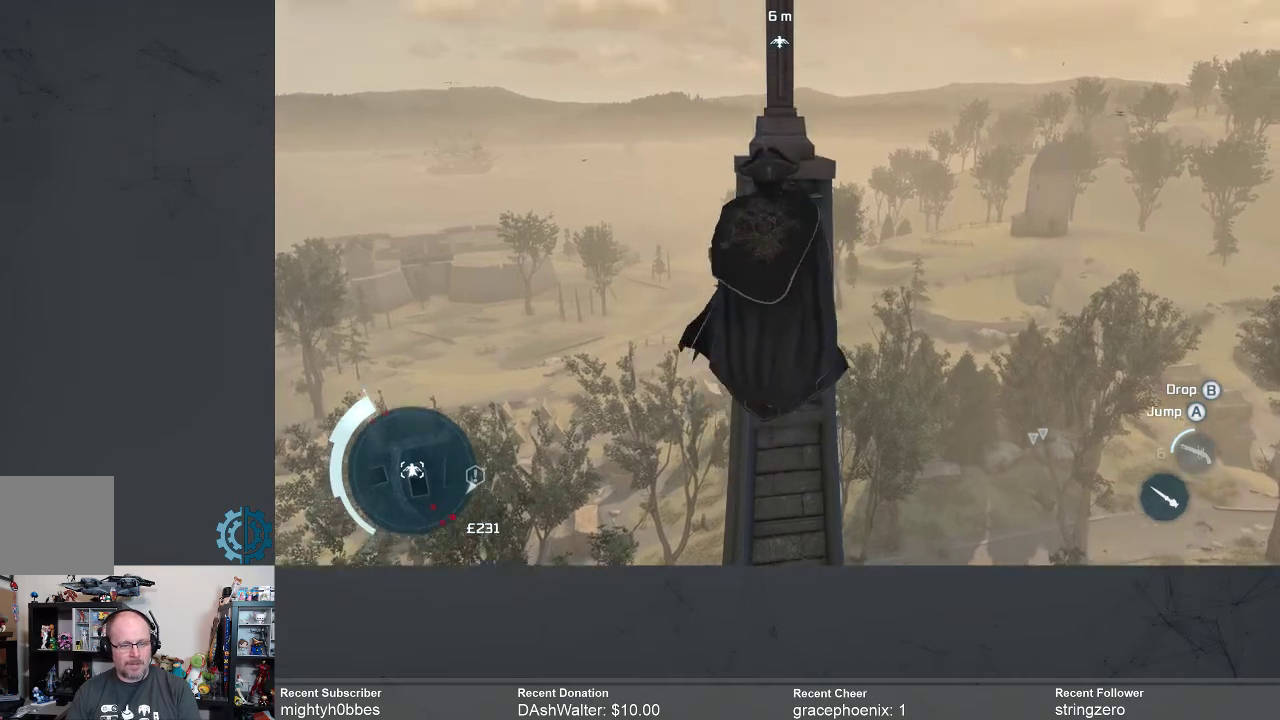
{"buttons": ["R2"], "left_stick": "up", "right_stick": "center", "events": []}
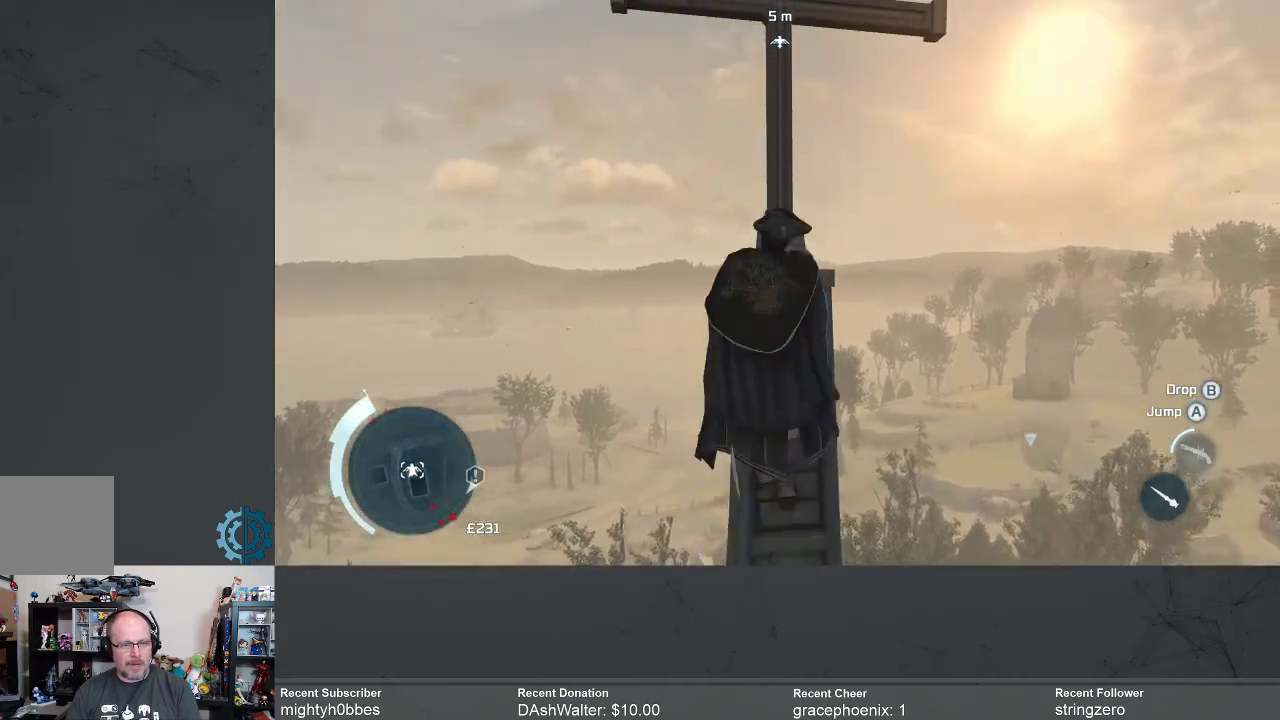
{"buttons": ["R2"], "left_stick": "up", "right_stick": "center", "events": []}
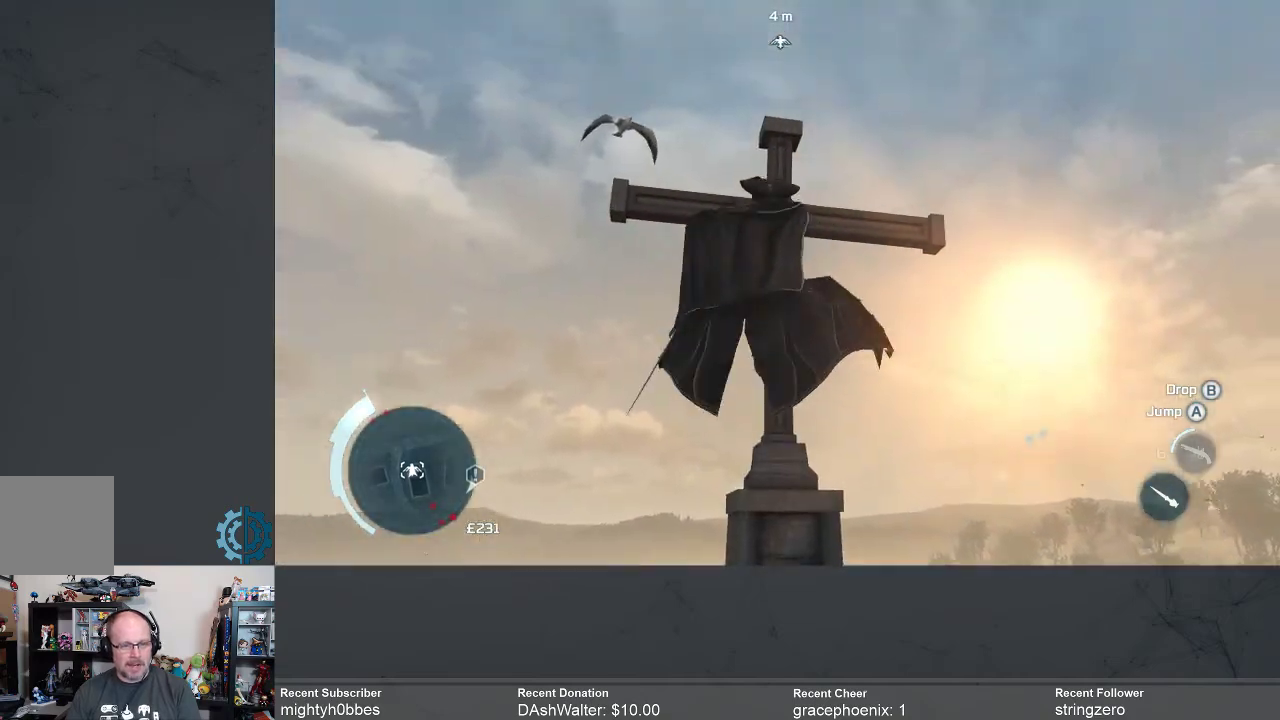
{"buttons": ["R2"], "left_stick": "up", "right_stick": "center", "events": [[233, "right_stick", "down"], [467, "right_stick", "center"]]}
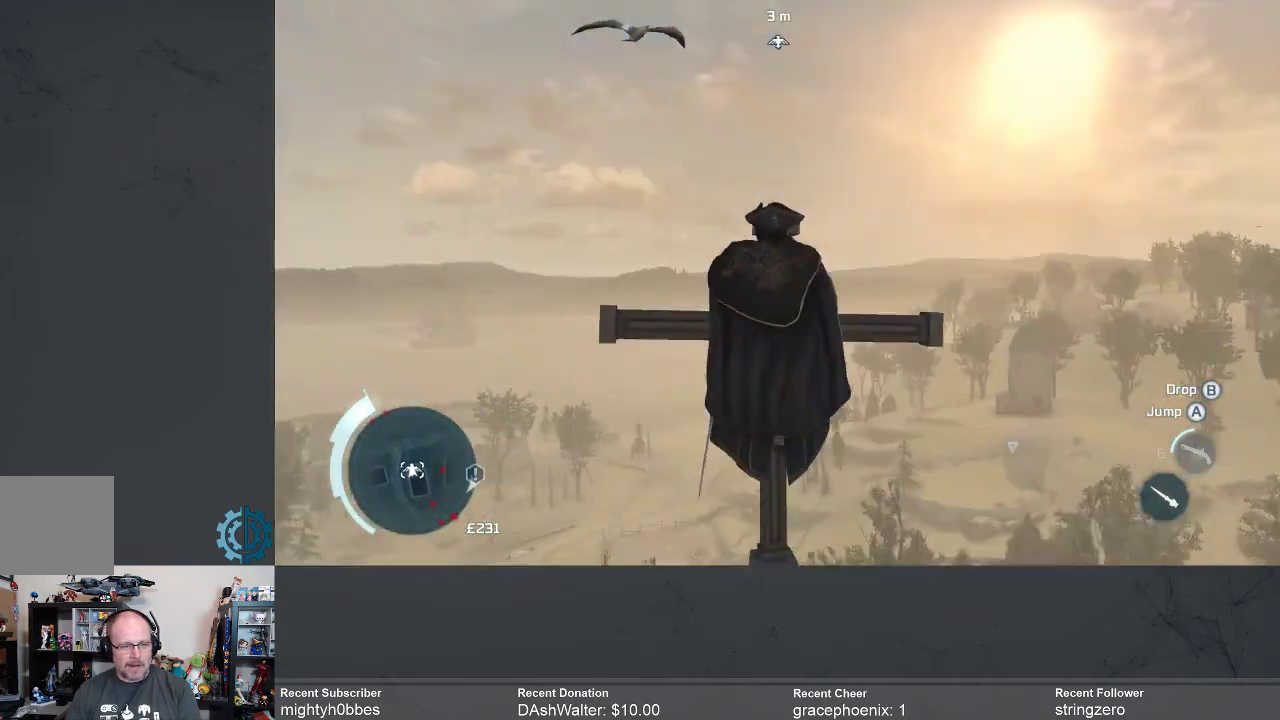
{"buttons": [], "left_stick": "center", "right_stick": "center", "events": [[67, "left_stick", "center"], [233, "R2", "up"]]}
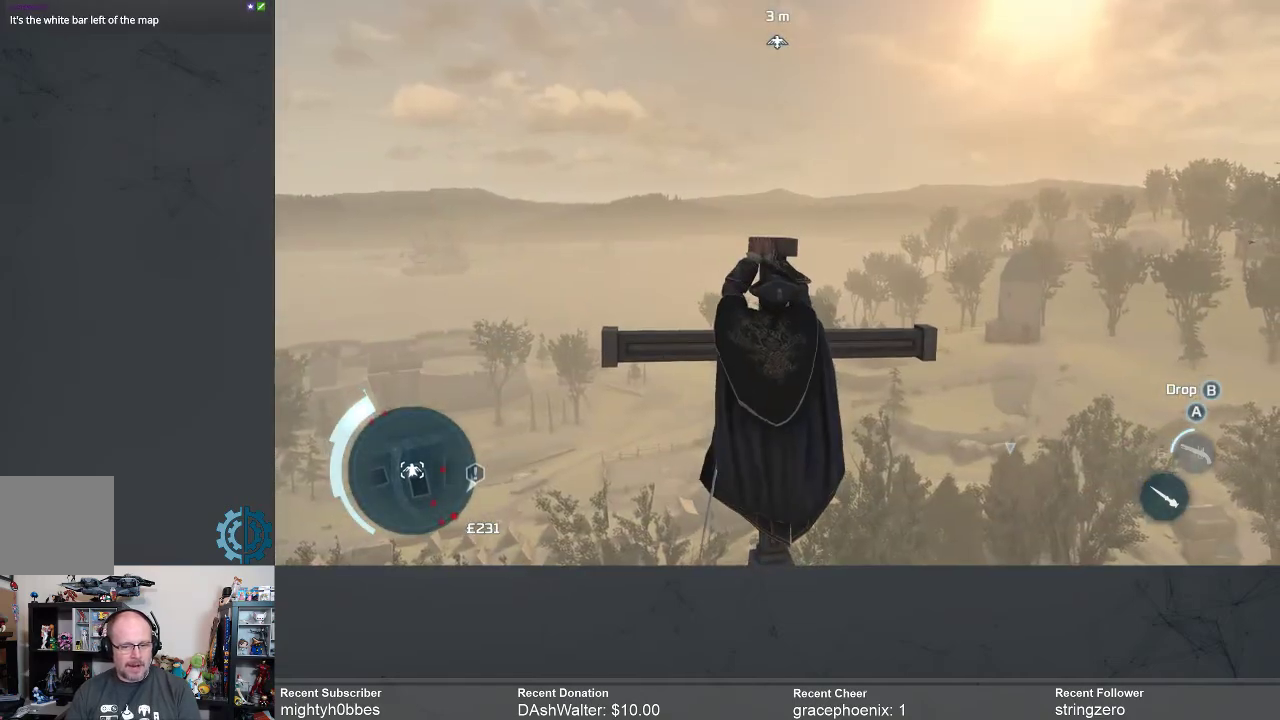
{"buttons": [], "left_stick": "center", "right_stick": "center", "events": [[33, "left_stick", "up"], [333, "left_stick", "center"]]}
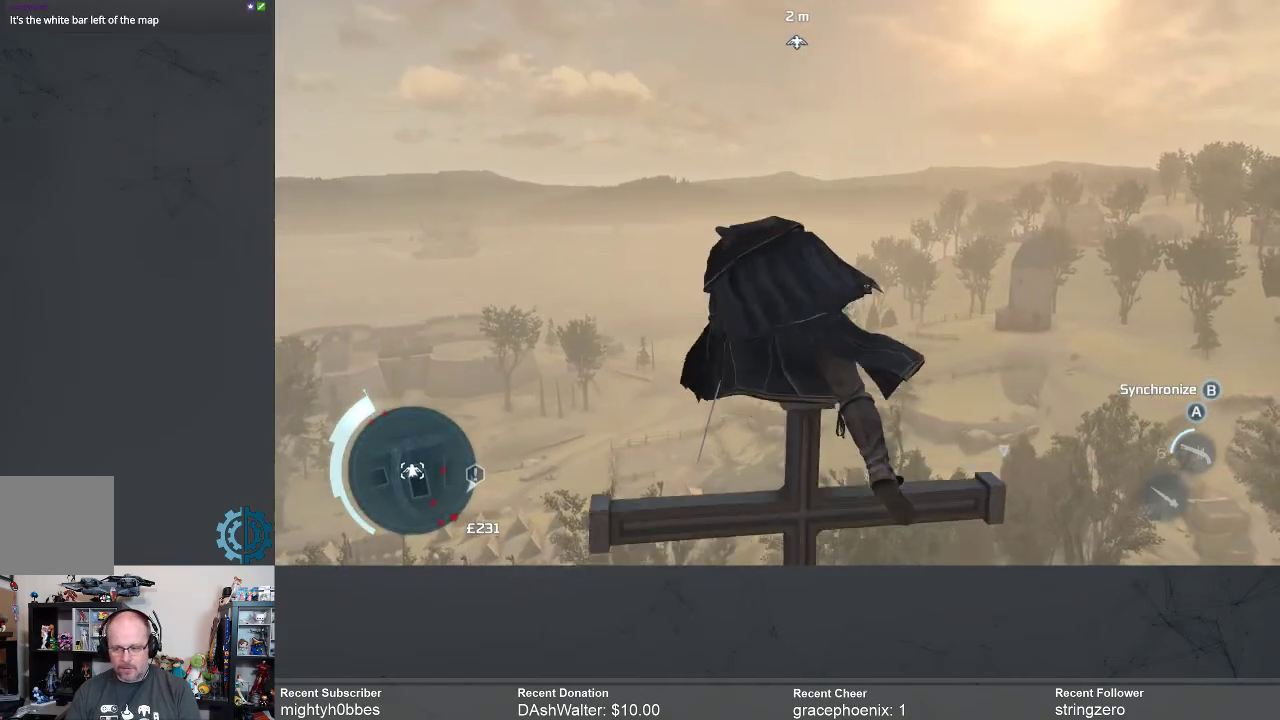
{"buttons": [], "left_stick": "center", "right_stick": "center", "events": []}
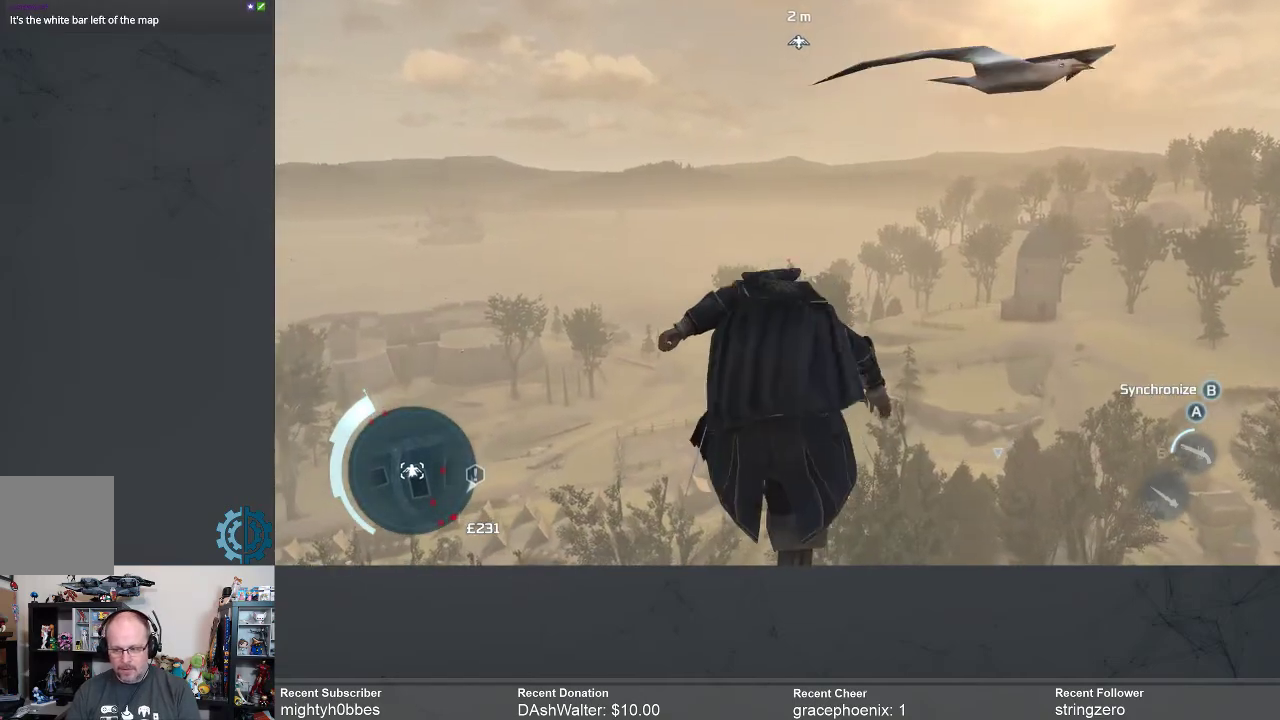
{"buttons": [], "left_stick": "center", "right_stick": "center", "events": [[67, "right_stick", "down"], [333, "right_stick", "center"]]}
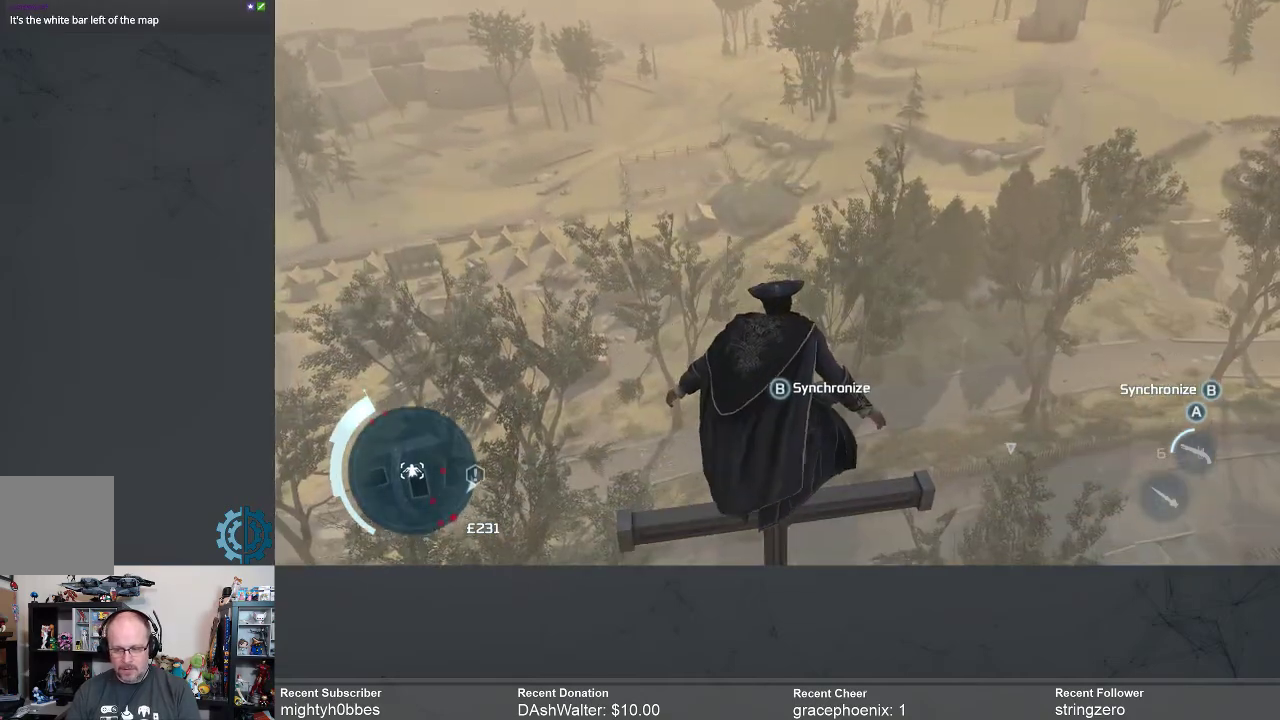
{"buttons": [], "left_stick": "center", "right_stick": "center", "events": [[100, "right_stick", "down"], [300, "right_stick", "center"]]}
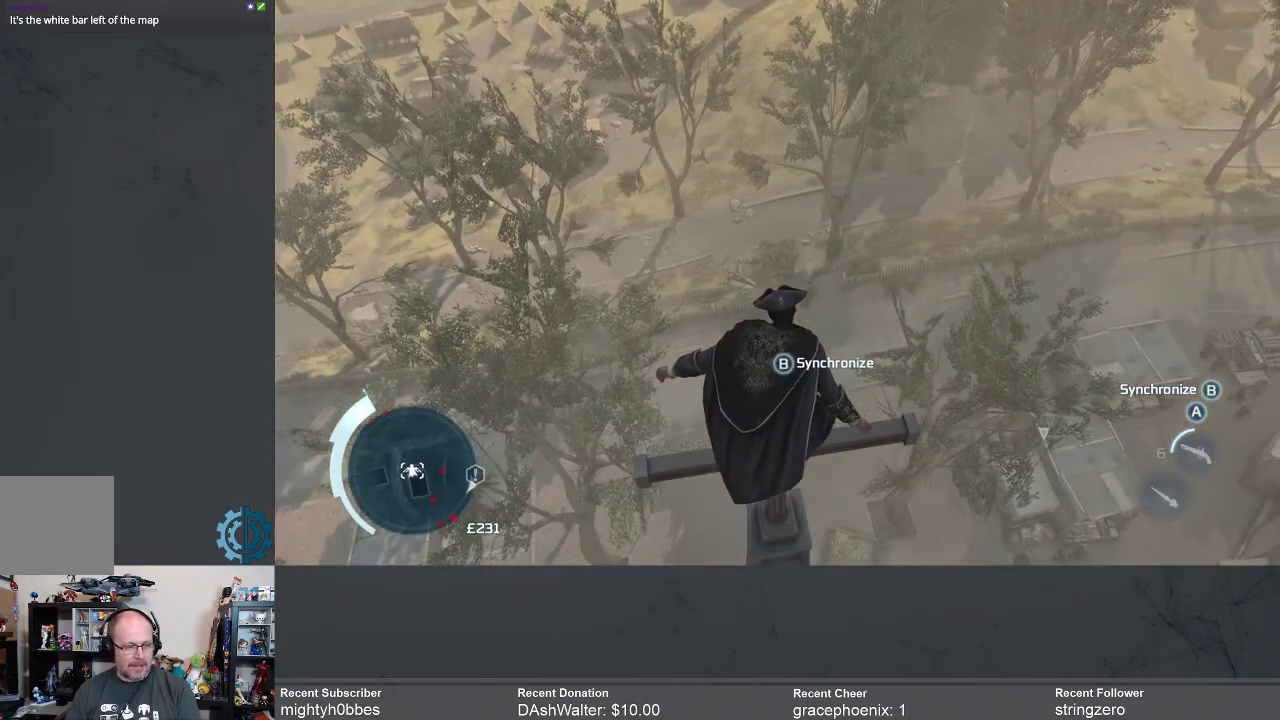
{"buttons": [], "left_stick": "center", "right_stick": "center", "events": []}
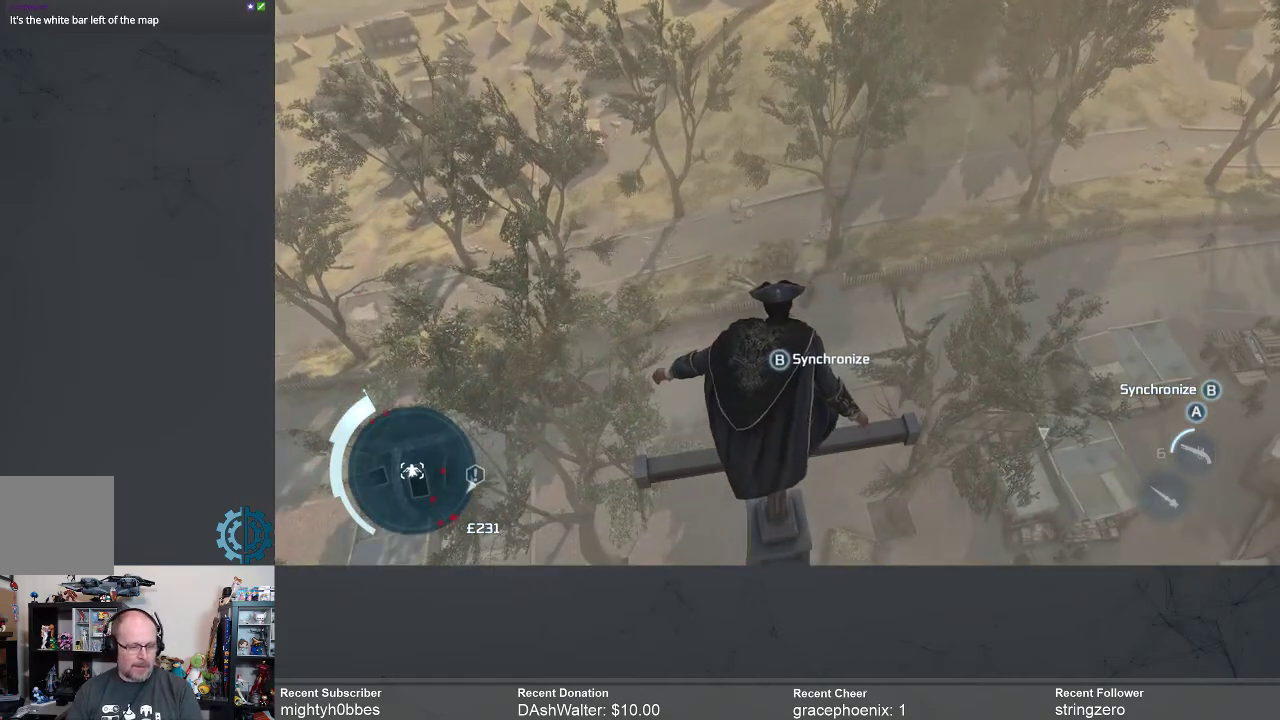
{"buttons": [], "left_stick": "center", "right_stick": "center", "events": []}
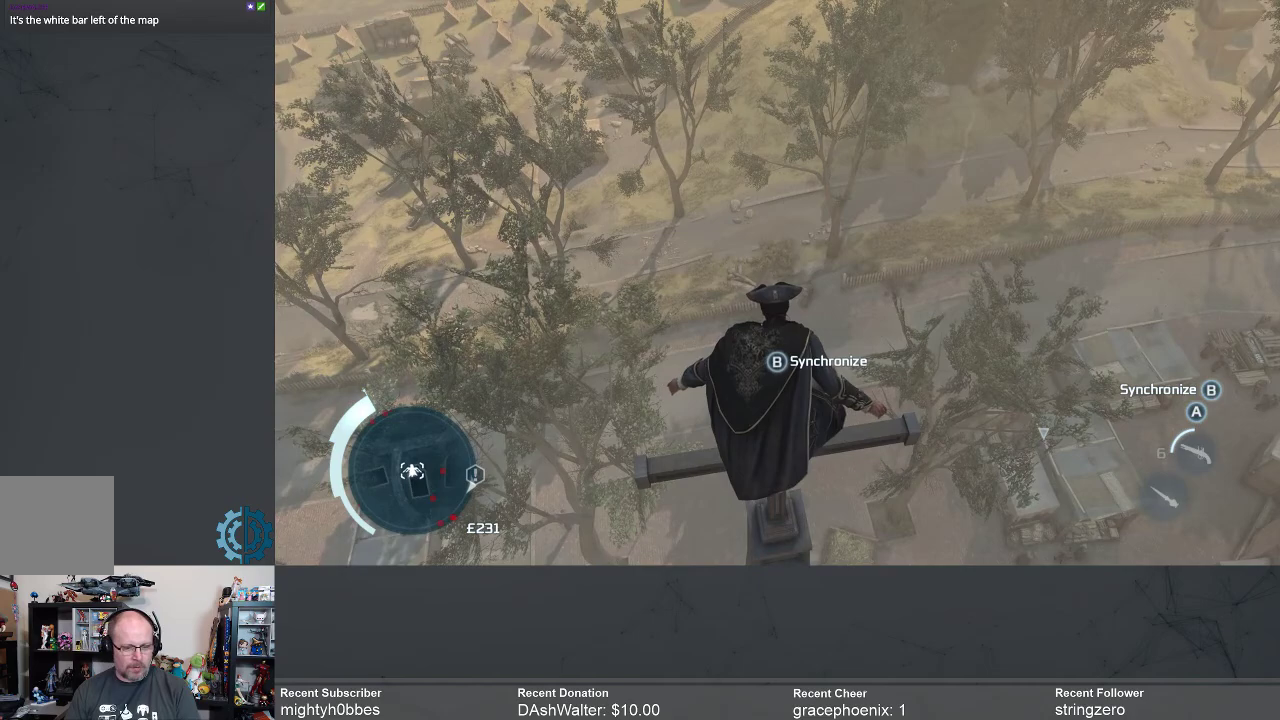
{"buttons": [], "left_stick": "center", "right_stick": "center", "events": [[267, "B", "down"], [367, "B", "up"]]}